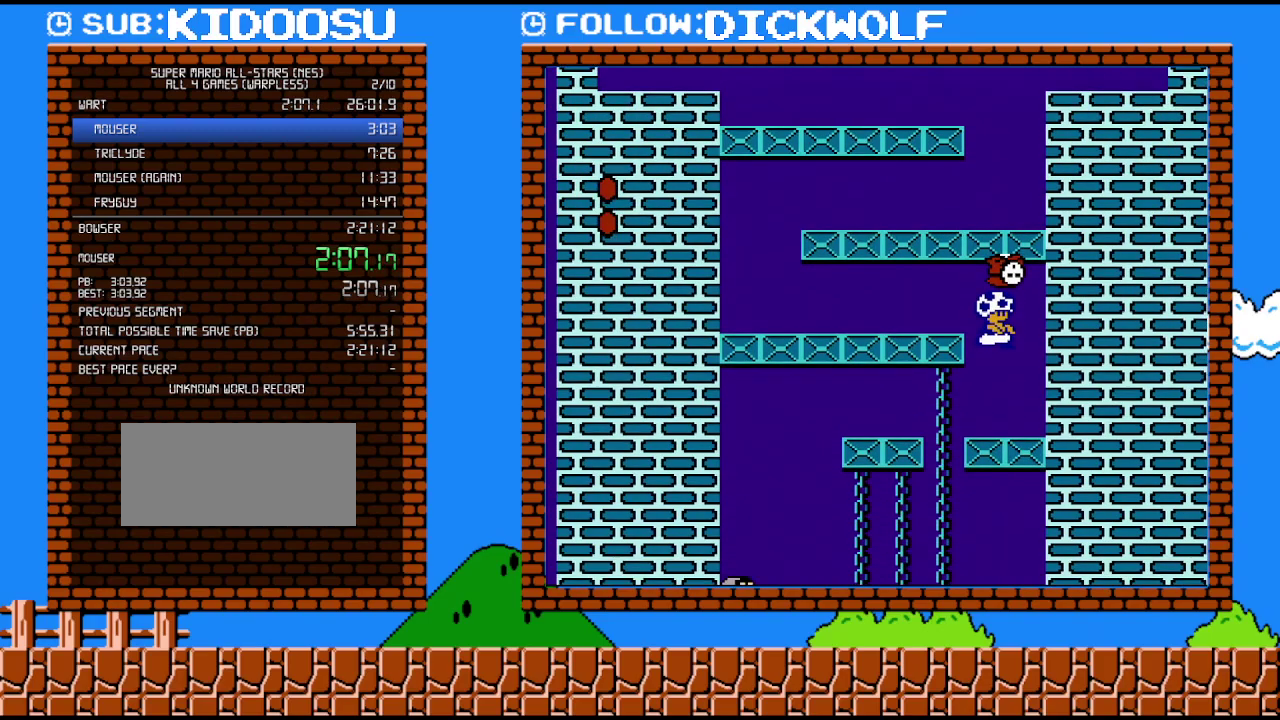
Gameplay with a controller (Nintendo layout); each line is a JSON object with the inputs held at the frame after it. "events" lists button and stick changes between this image and that frame as [ms after this image, input, new state], when the widget could be followed in between. Not read: L3 R3.
{"buttons": ["B", "DPAD_RIGHT"], "events": [[350, "DPAD_RIGHT", "down"]]}
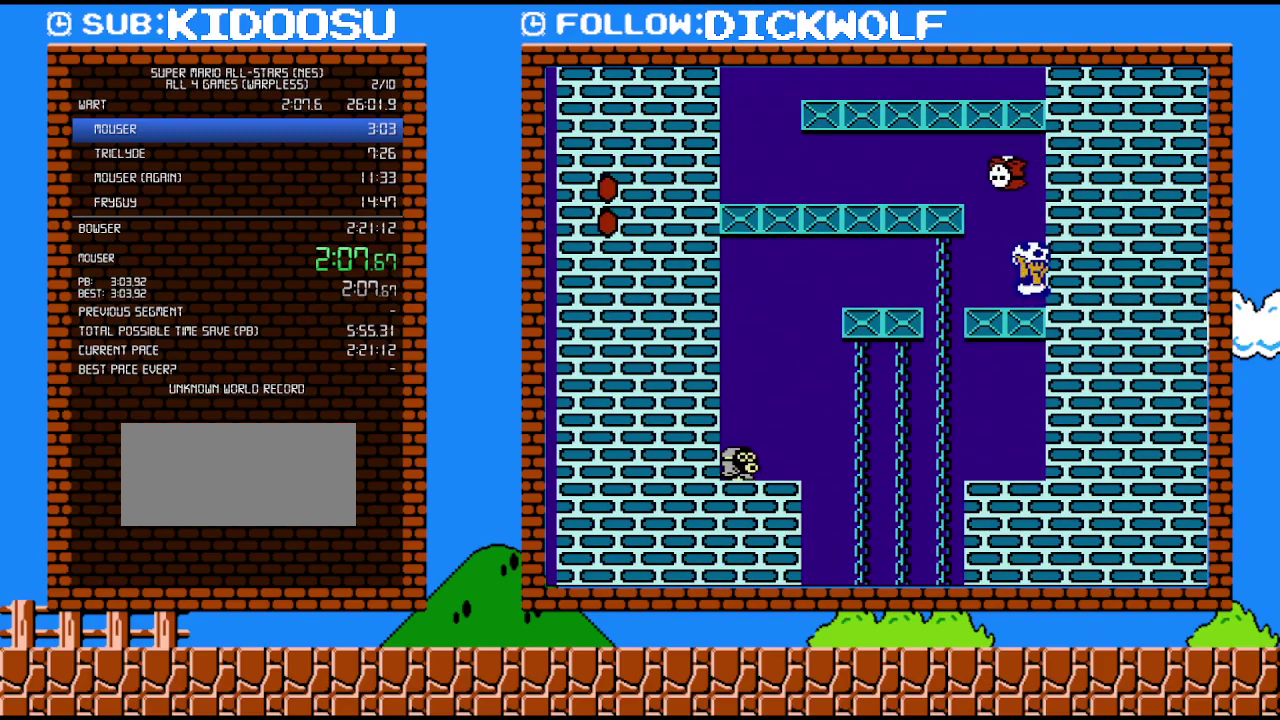
{"buttons": ["DPAD_RIGHT"], "events": [[83, "A", "down"], [117, "DPAD_RIGHT", "up"], [133, "DPAD_LEFT", "down"], [333, "A", "up"], [383, "B", "up"], [417, "DPAD_LEFT", "up"], [450, "DPAD_RIGHT", "down"]]}
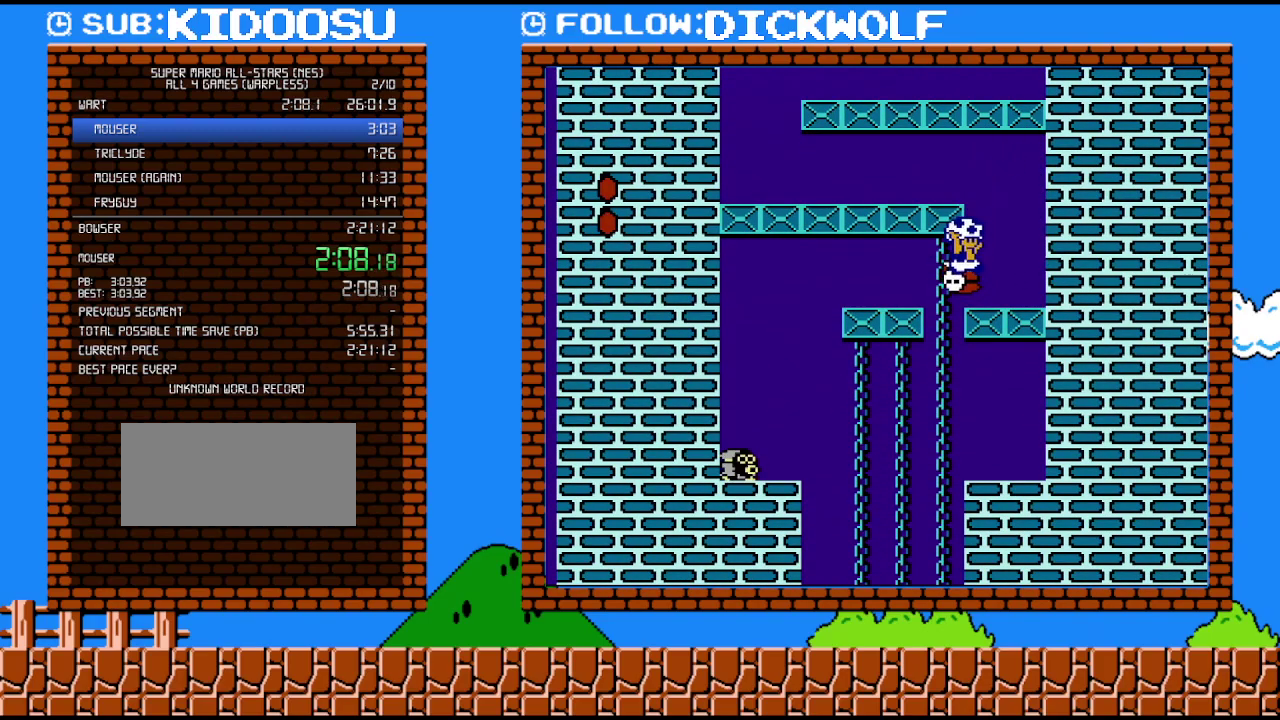
{"buttons": [], "events": [[50, "DPAD_RIGHT", "up"]]}
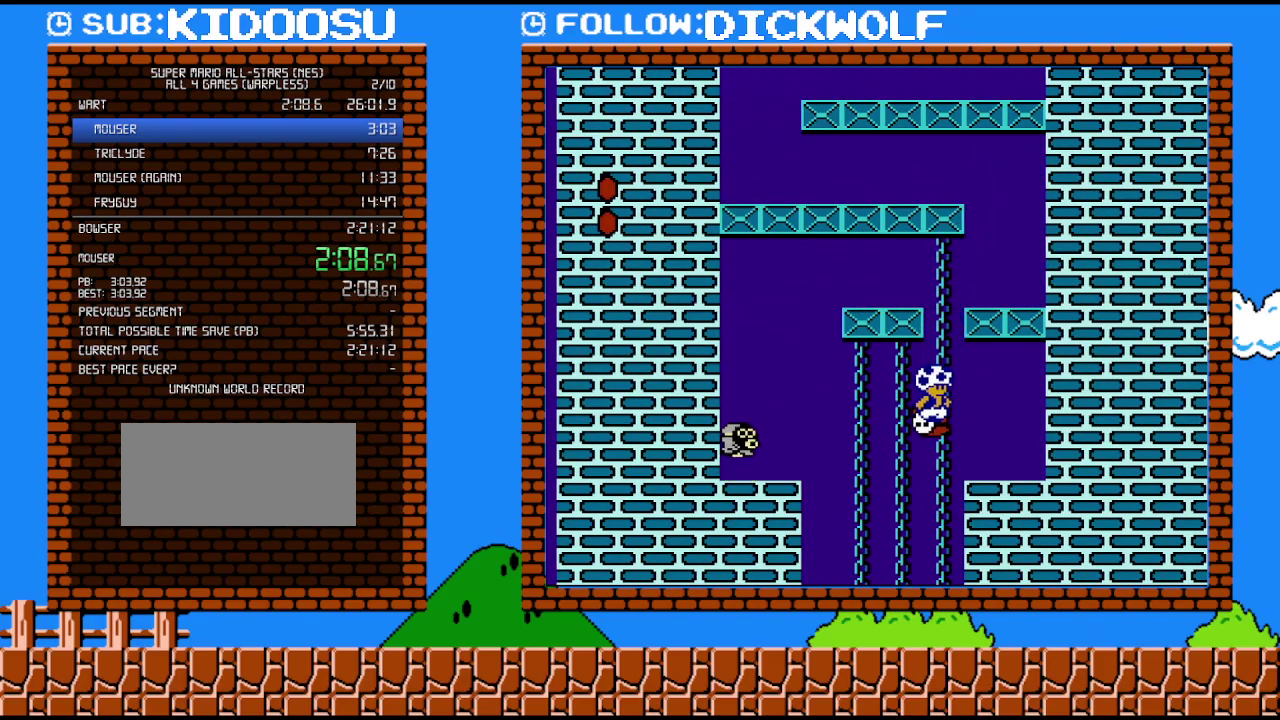
{"buttons": [], "events": []}
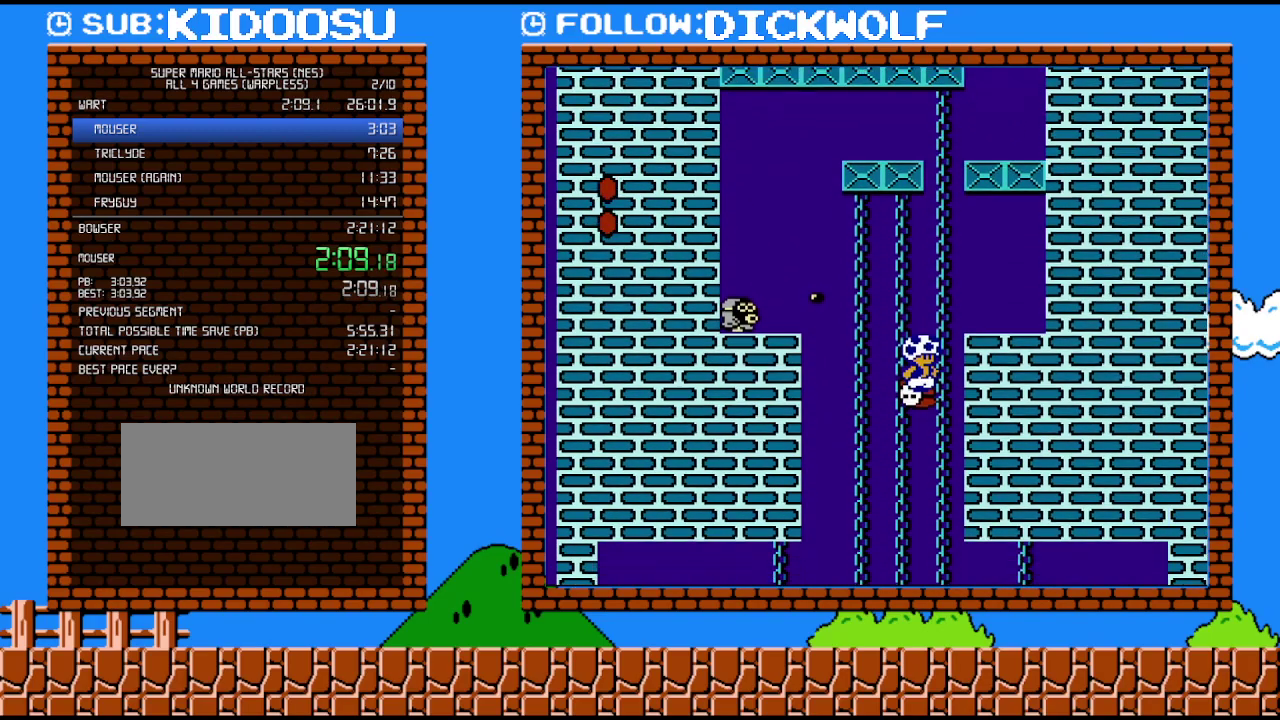
{"buttons": [], "events": []}
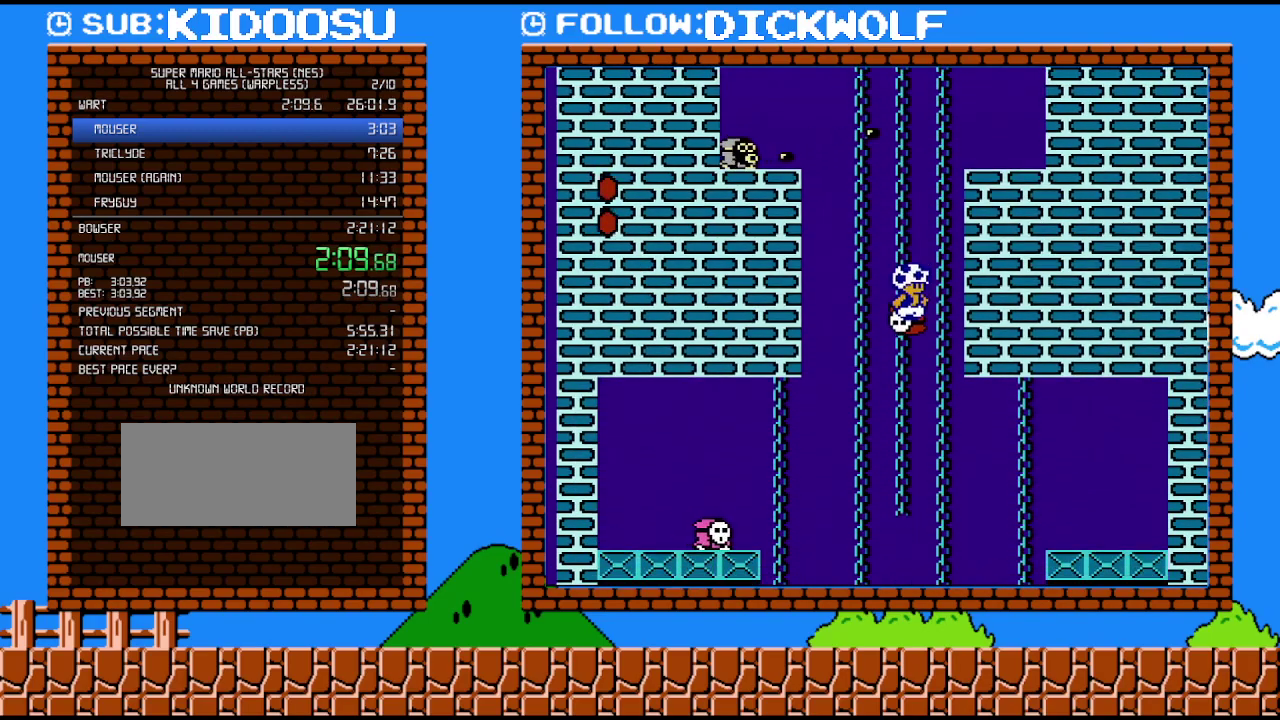
{"buttons": [], "events": []}
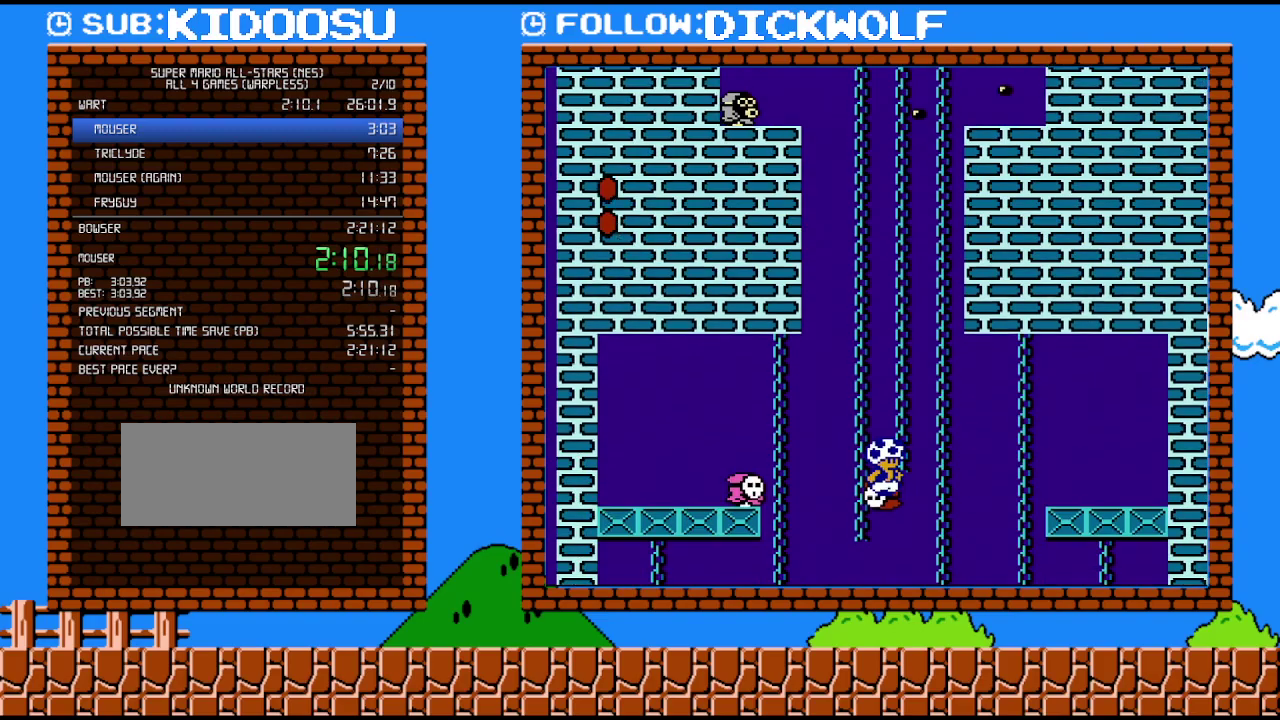
{"buttons": [], "events": []}
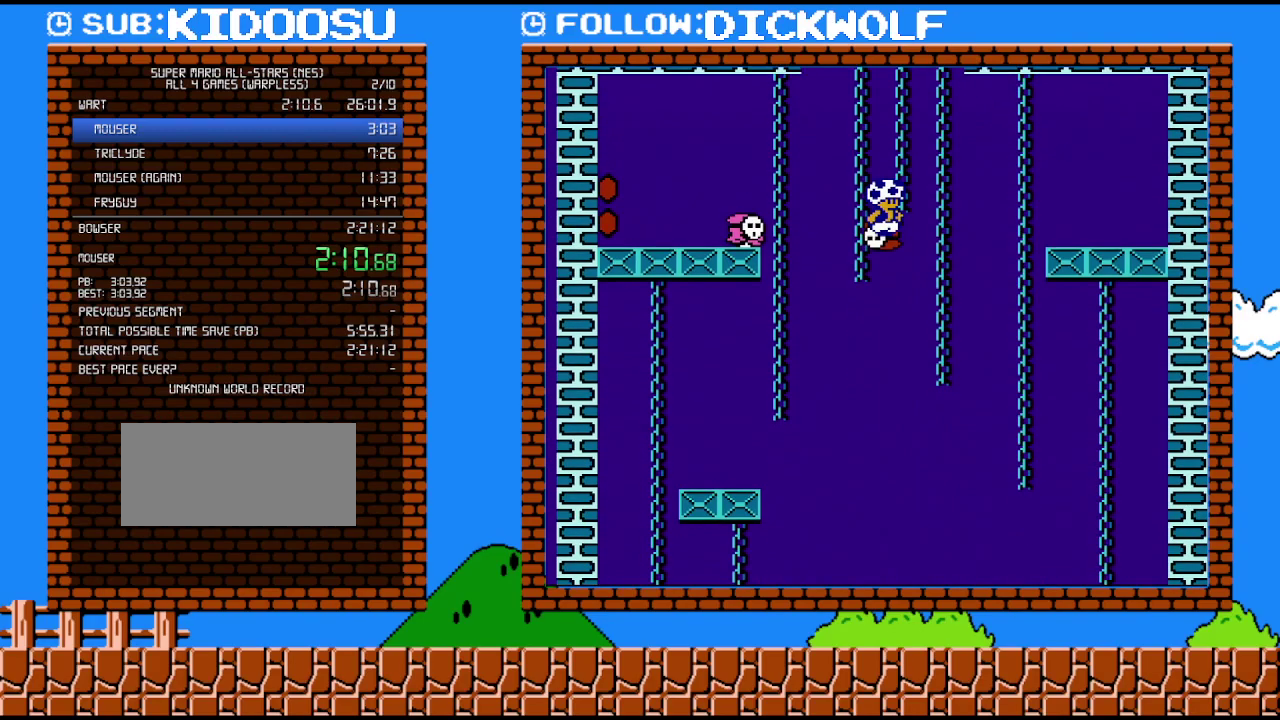
{"buttons": ["DPAD_RIGHT"], "events": [[167, "DPAD_LEFT", "down"], [417, "DPAD_LEFT", "up"], [483, "DPAD_RIGHT", "down"]]}
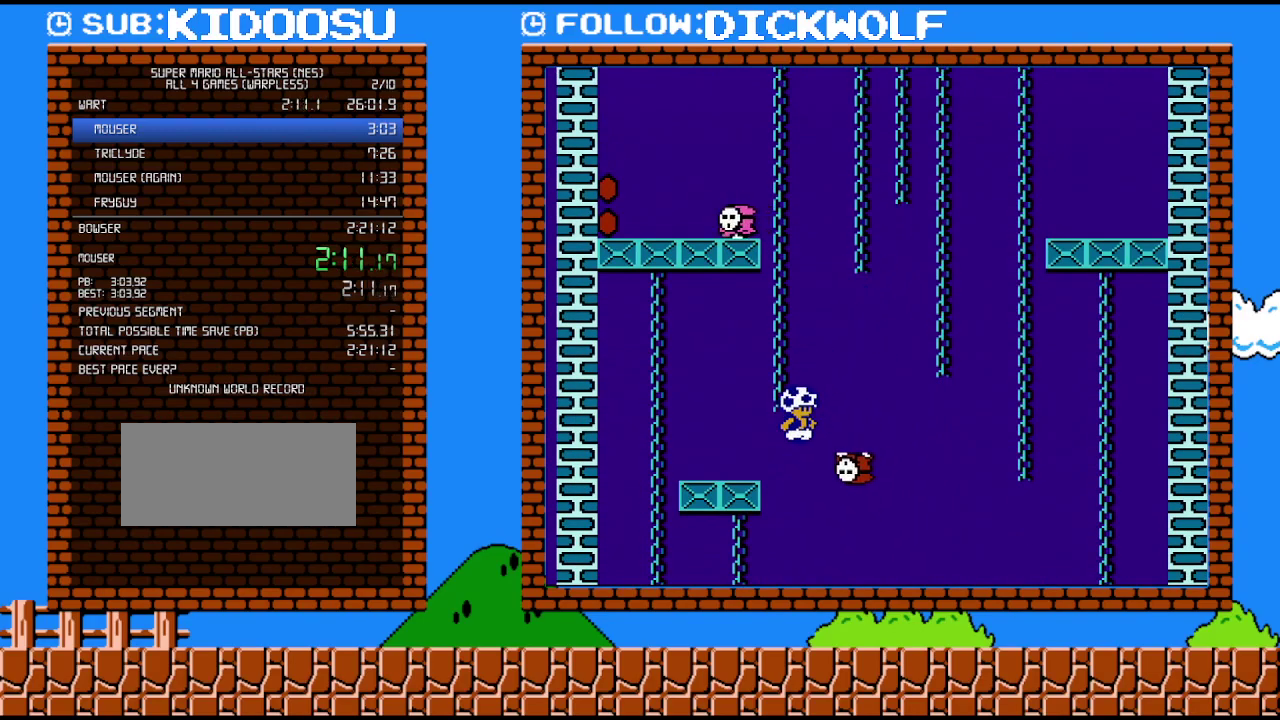
{"buttons": [], "events": [[100, "DPAD_RIGHT", "up"]]}
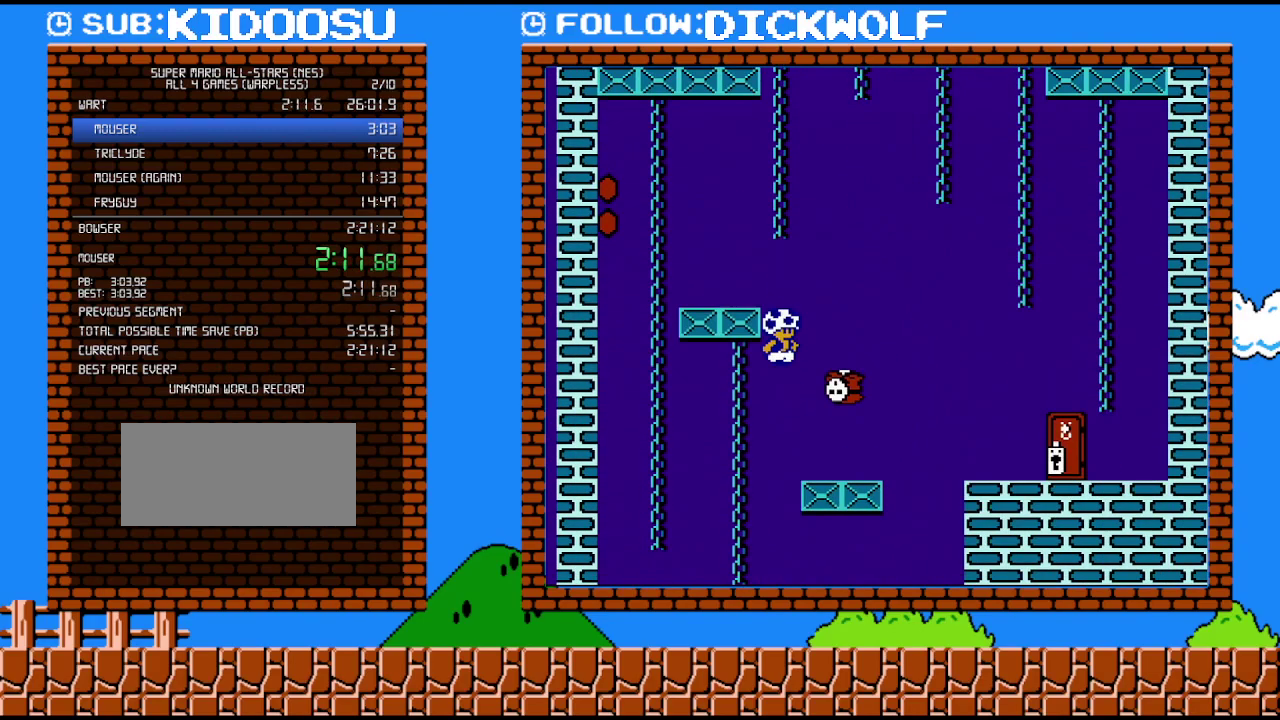
{"buttons": [], "events": []}
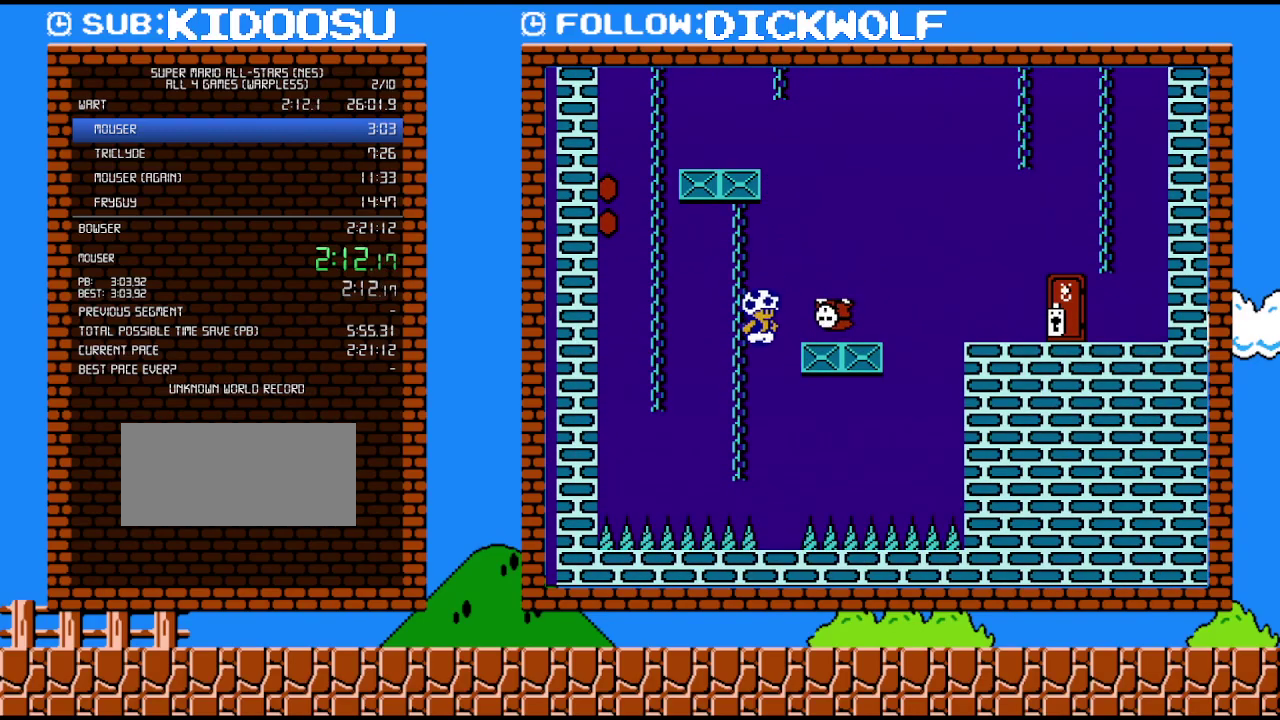
{"buttons": ["DPAD_RIGHT"], "events": [[383, "DPAD_RIGHT", "down"]]}
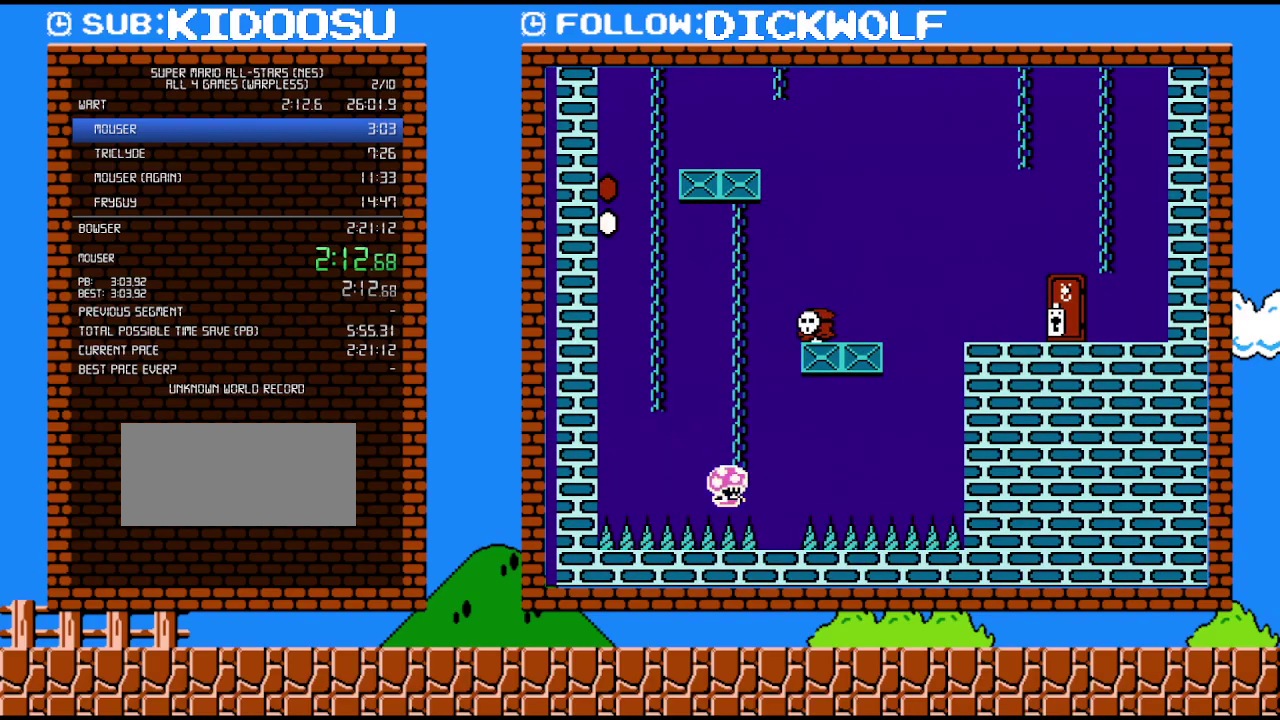
{"buttons": [], "events": [[83, "DPAD_RIGHT", "up"]]}
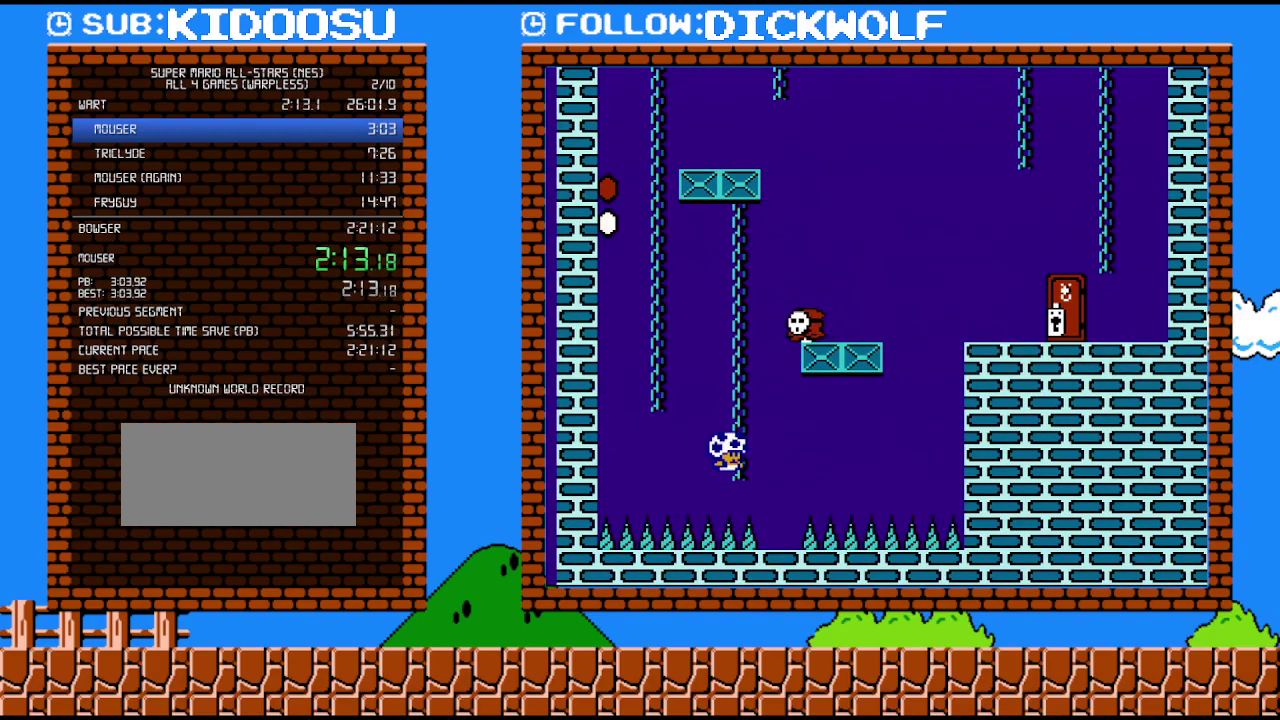
{"buttons": [], "events": [[167, "DPAD_RIGHT", "down"], [300, "DPAD_RIGHT", "up"]]}
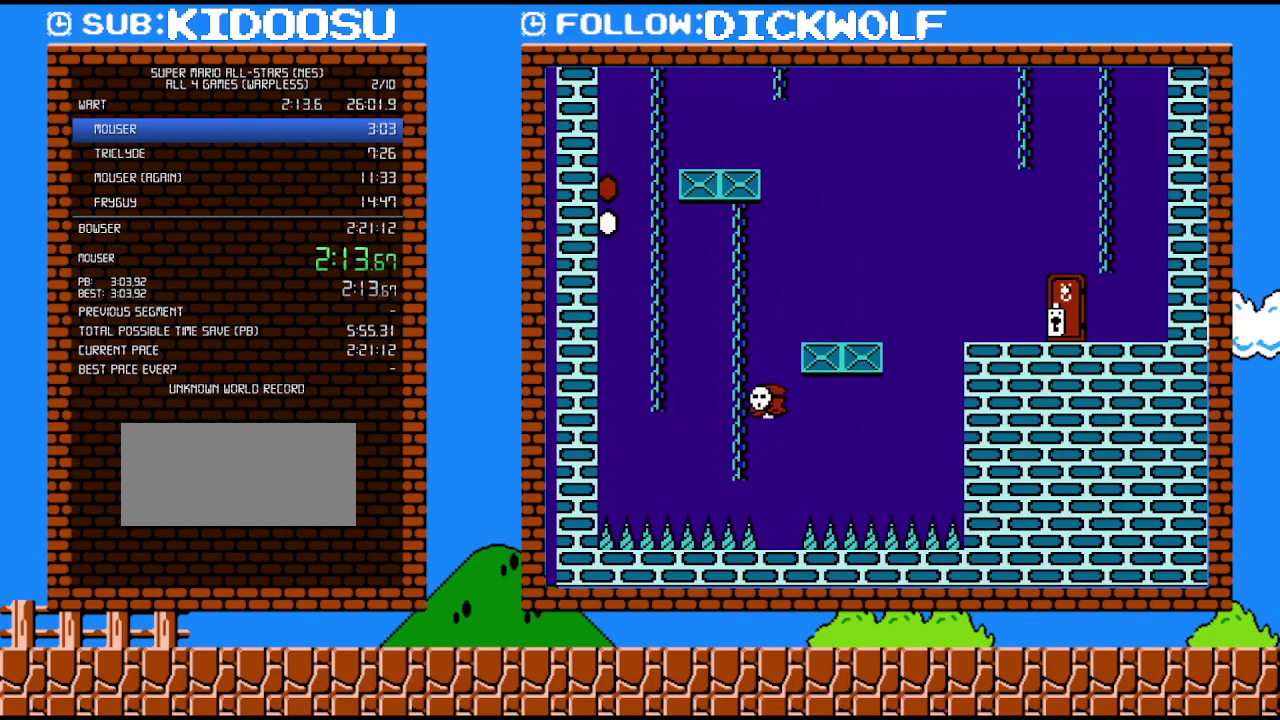
{"buttons": ["DPAD_UP"], "events": [[133, "DPAD_UP", "down"]]}
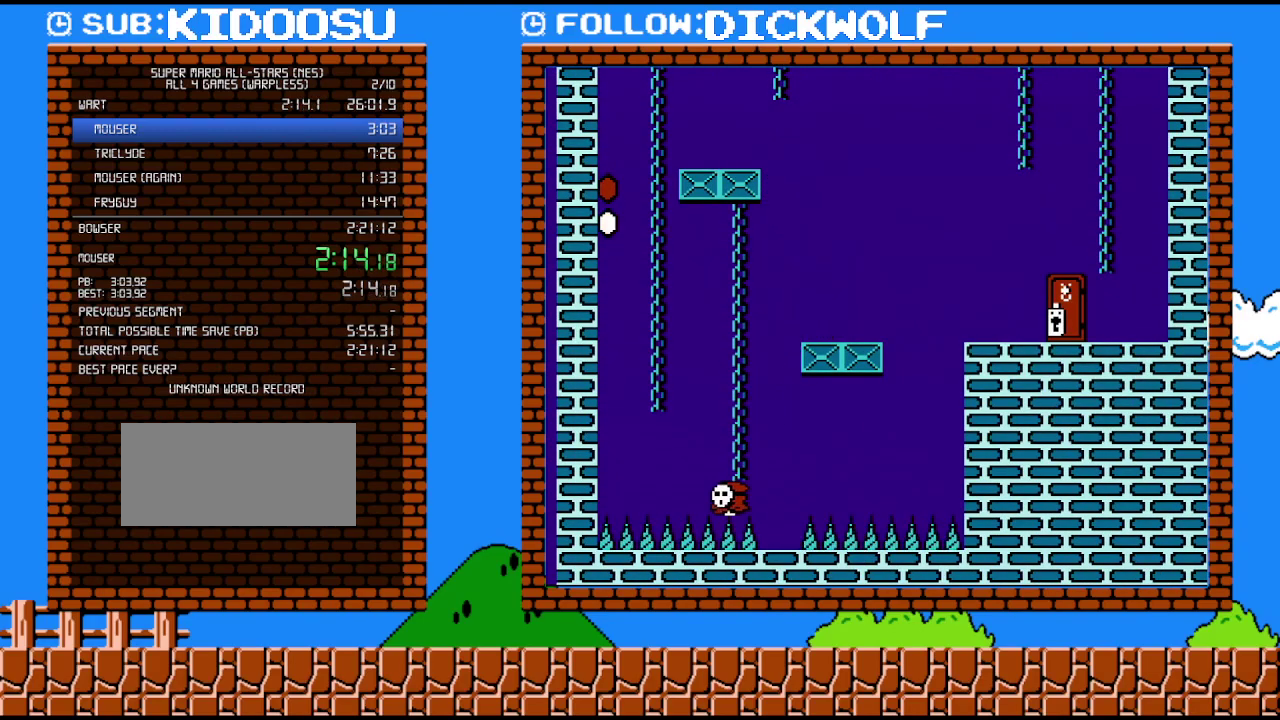
{"buttons": ["A", "B", "DPAD_UP", "DPAD_RIGHT"], "events": [[17, "DPAD_UP", "up"], [400, "DPAD_UP", "down"], [417, "B", "down"], [450, "A", "down"], [450, "DPAD_RIGHT", "down"]]}
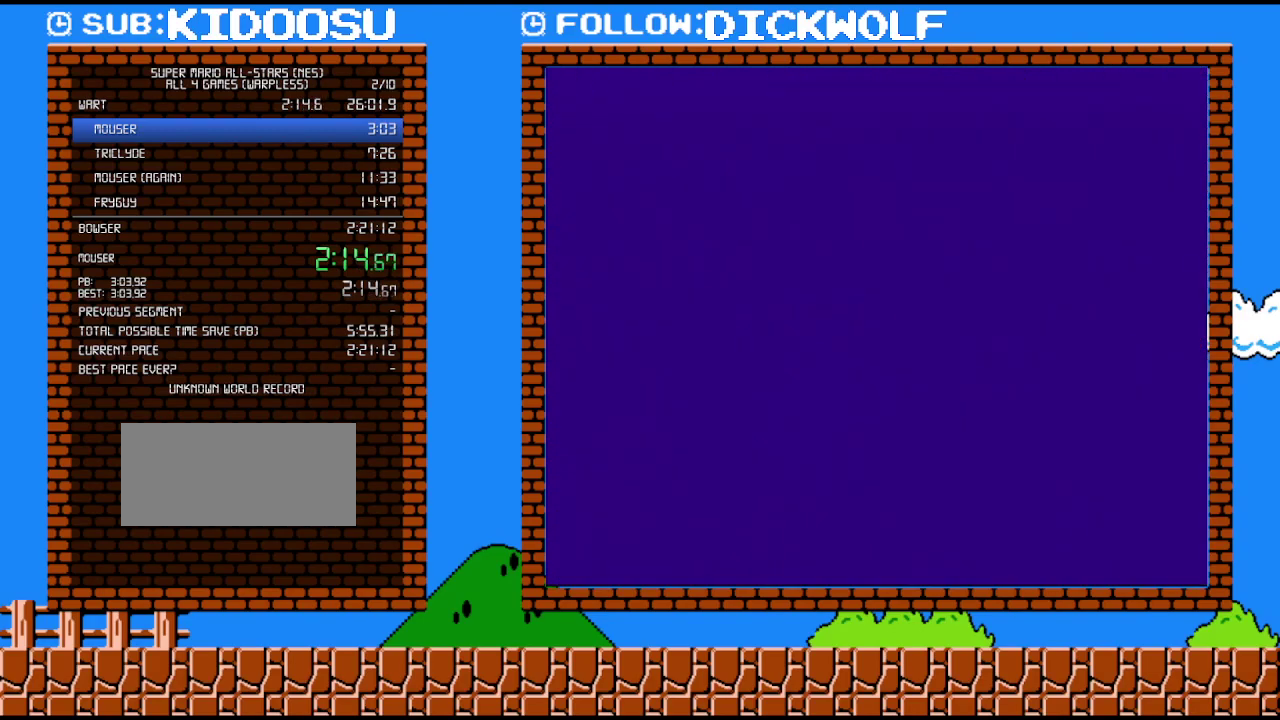
{"buttons": ["A", "B", "DPAD_UP", "DPAD_RIGHT"], "events": []}
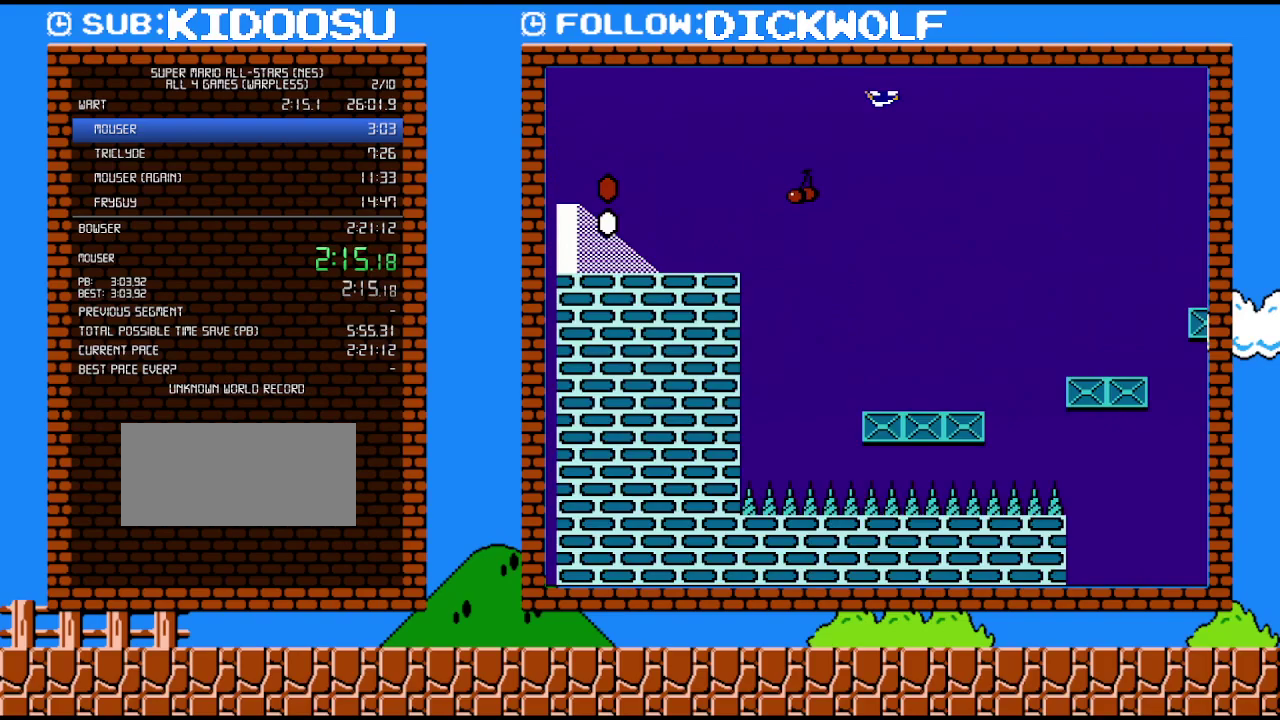
{"buttons": ["B", "DPAD_UP", "DPAD_RIGHT"], "events": [[483, "A", "up"]]}
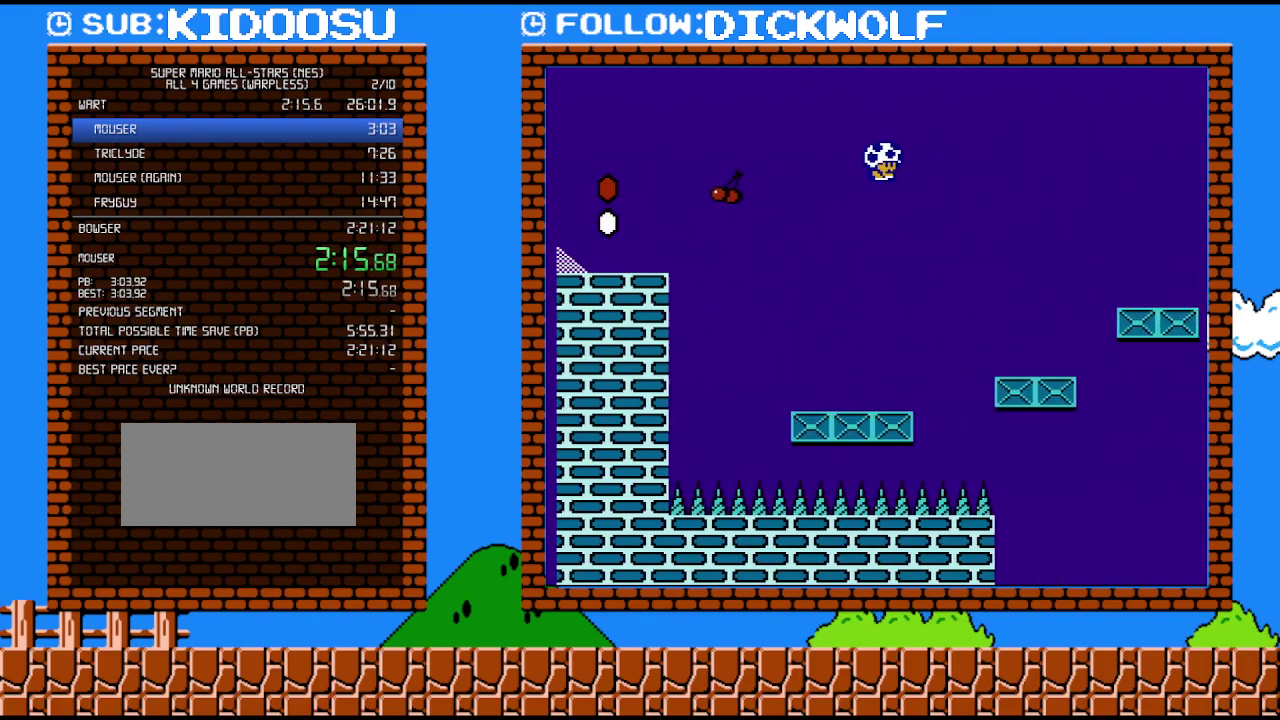
{"buttons": ["B", "DPAD_RIGHT"], "events": [[400, "DPAD_UP", "up"]]}
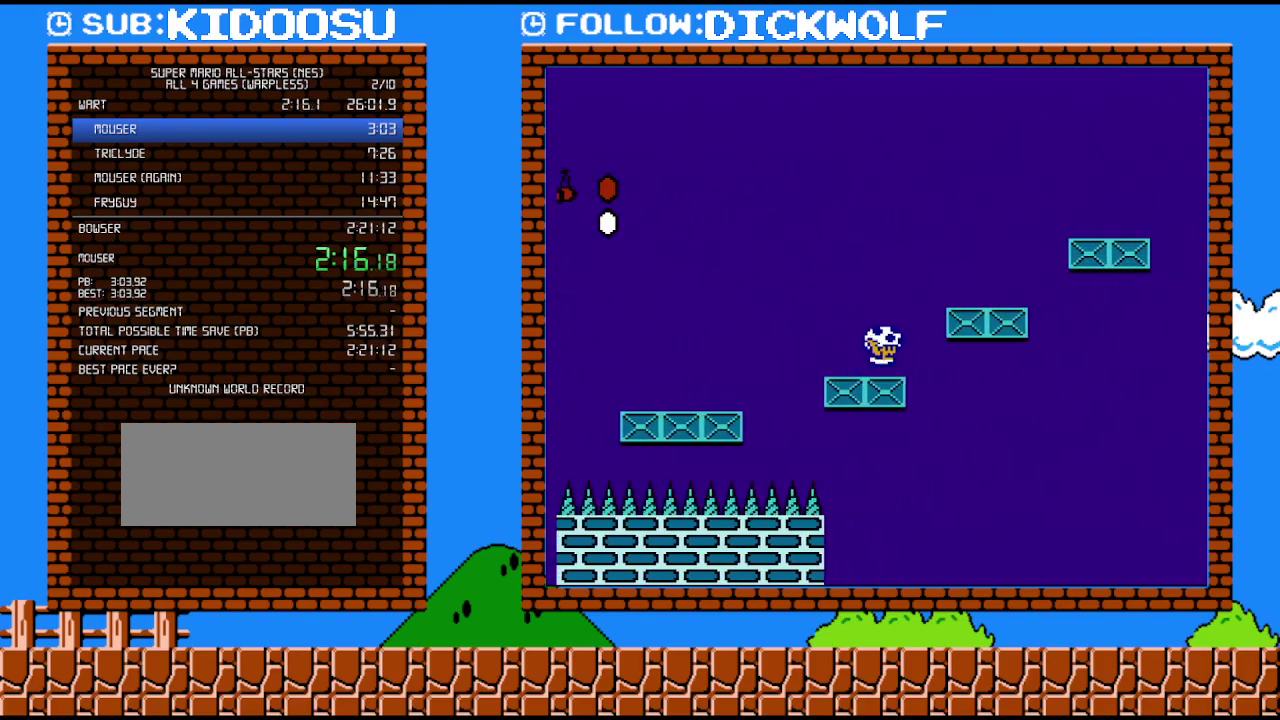
{"buttons": ["A", "B", "DPAD_RIGHT"], "events": [[50, "A", "down"], [150, "A", "up"], [450, "A", "down"]]}
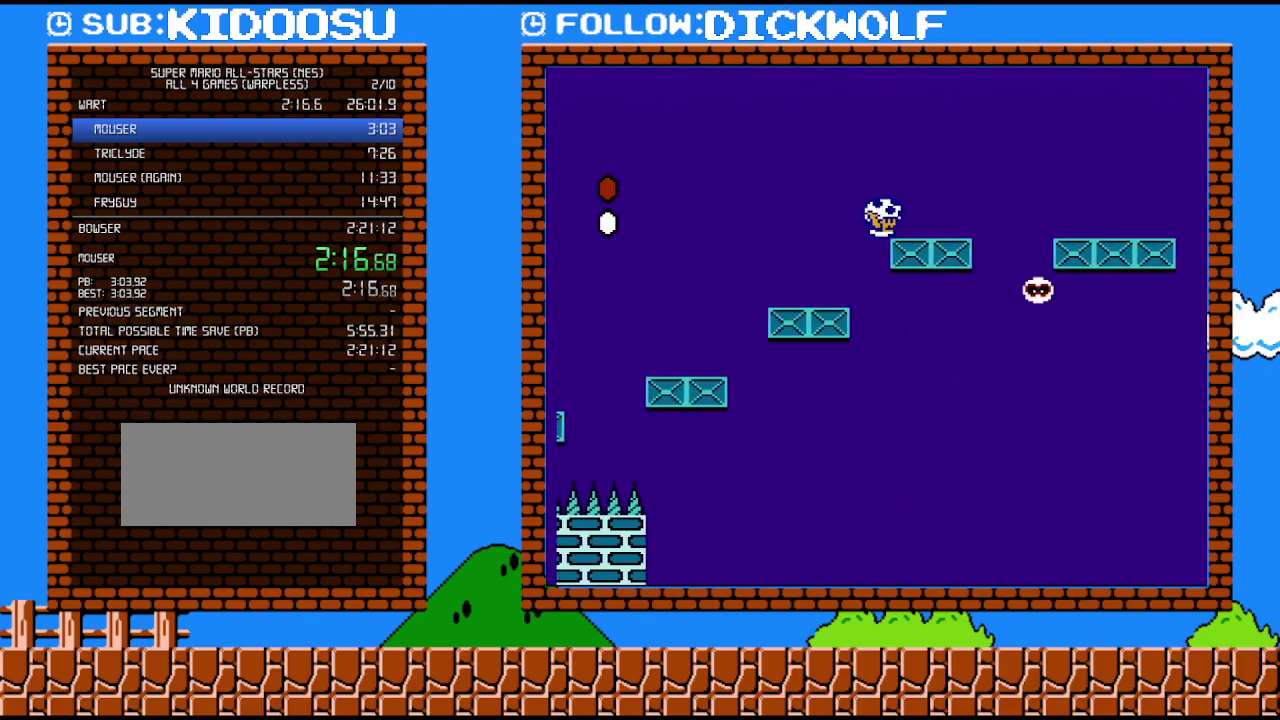
{"buttons": ["A", "B", "DPAD_RIGHT"], "events": [[17, "A", "up"], [317, "A", "down"]]}
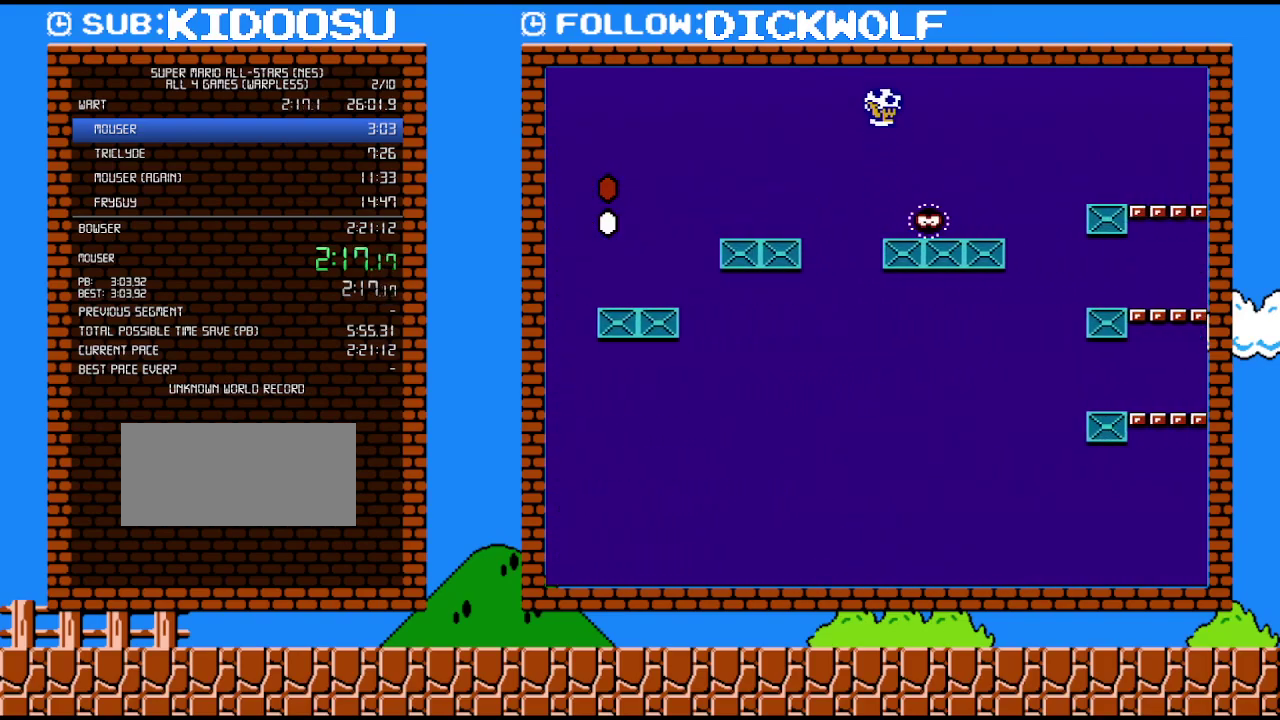
{"buttons": ["A", "B", "DPAD_RIGHT"], "events": []}
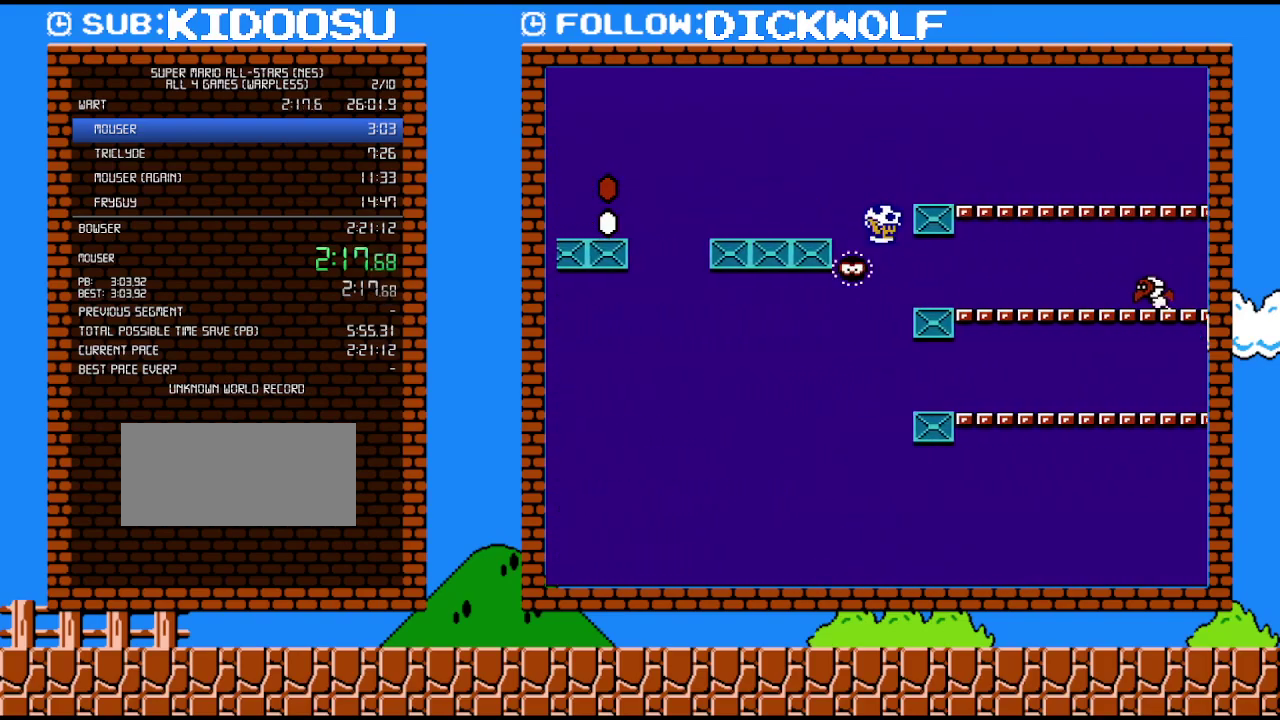
{"buttons": ["B", "DPAD_RIGHT"], "events": [[50, "A", "up"], [300, "A", "down"], [383, "A", "up"]]}
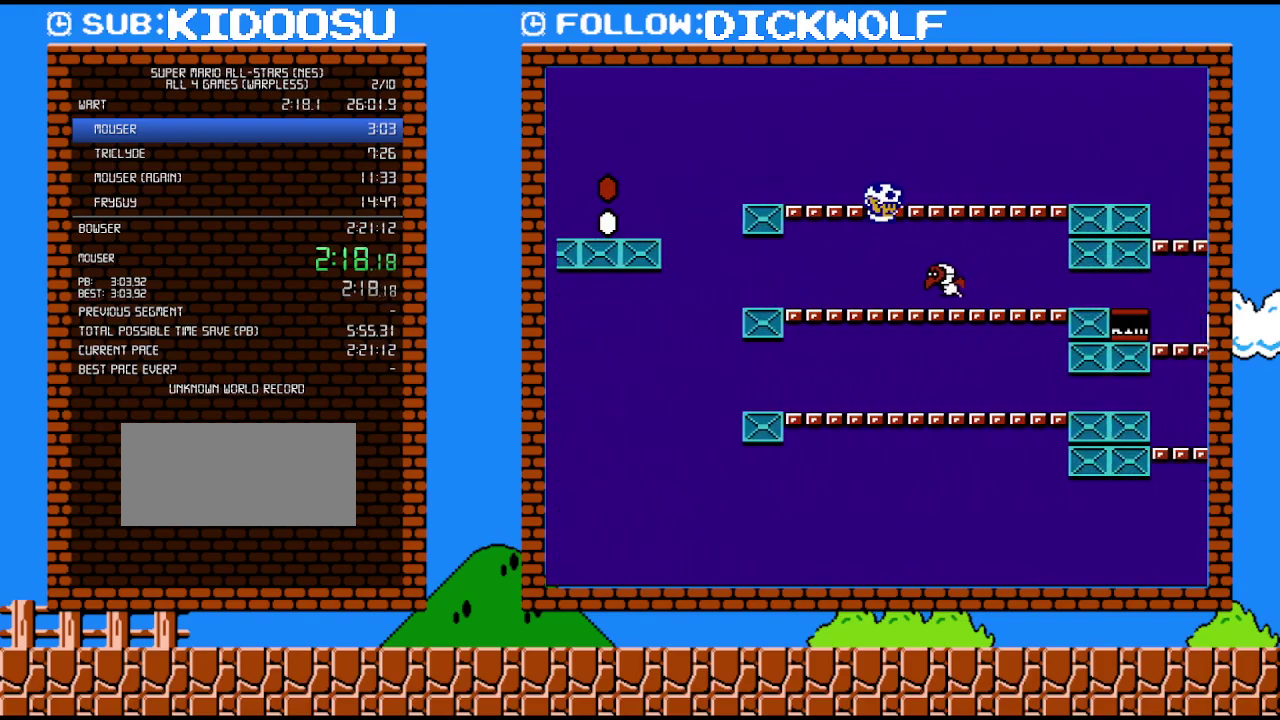
{"buttons": ["B"], "events": [[133, "B", "up"], [167, "DPAD_RIGHT", "up"], [267, "B", "down"]]}
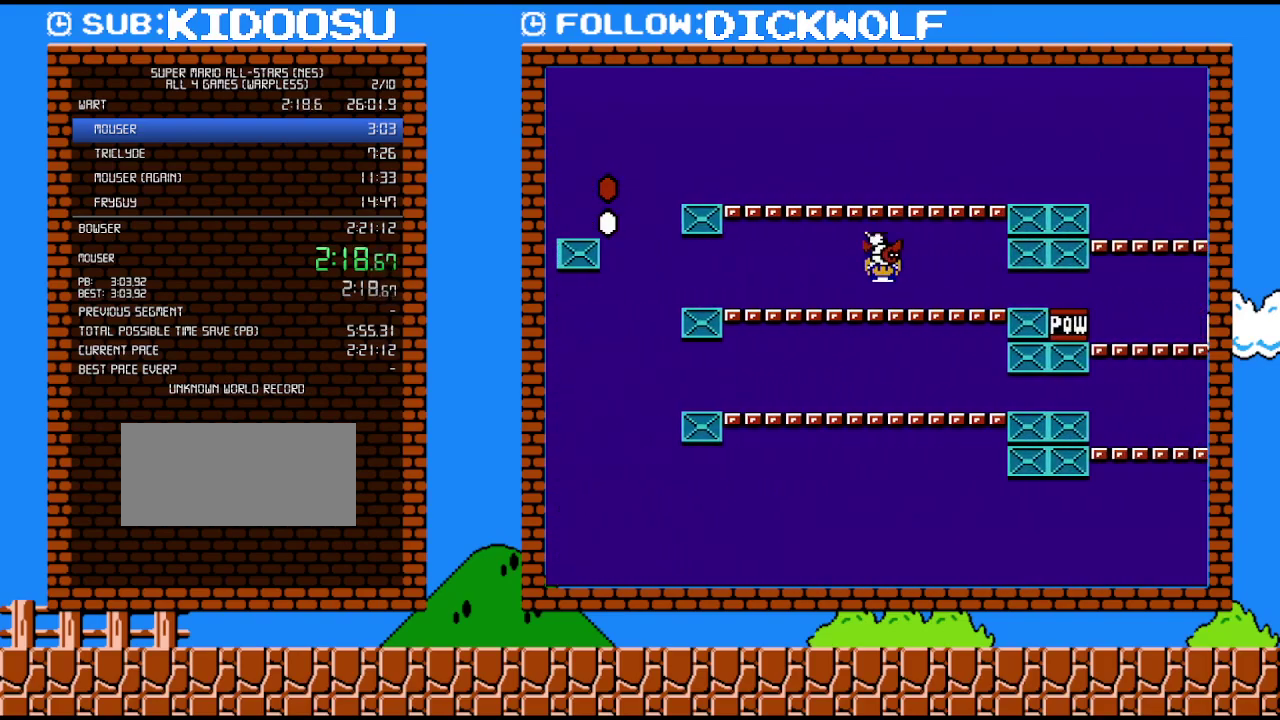
{"buttons": ["B", "DPAD_RIGHT"], "events": [[100, "DPAD_RIGHT", "down"], [200, "A", "down"], [383, "A", "up"]]}
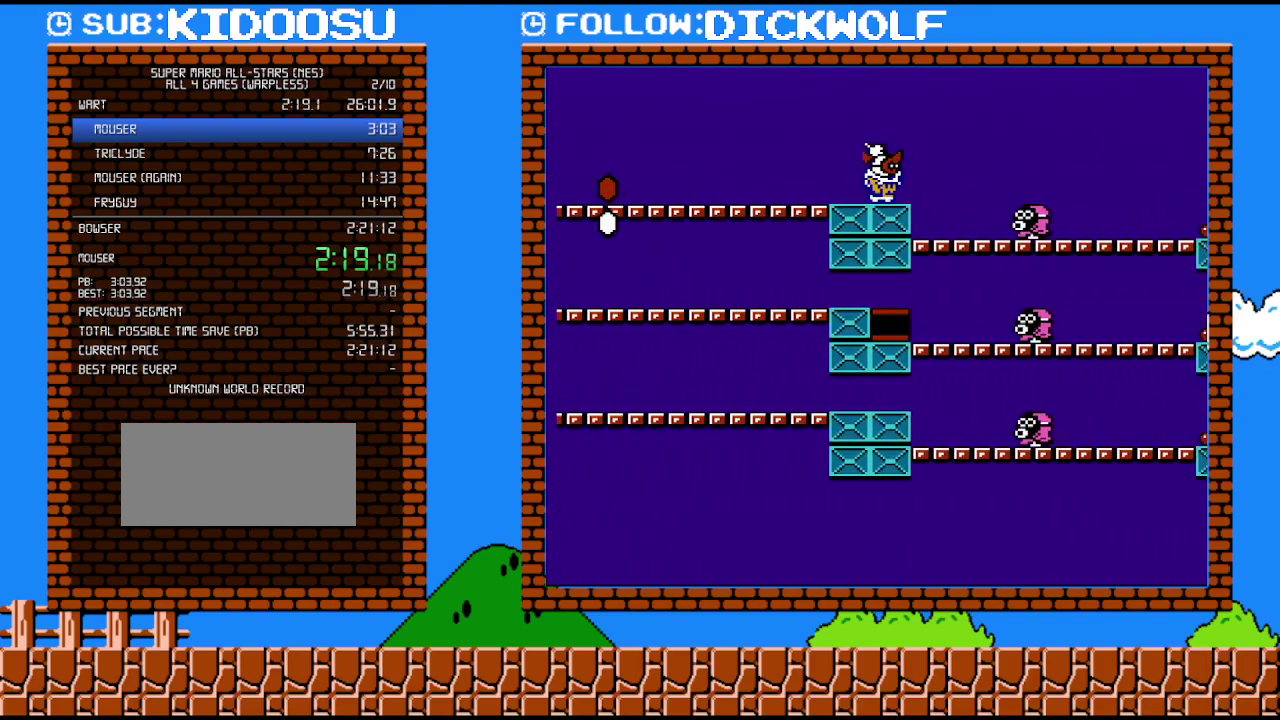
{"buttons": ["B", "DPAD_RIGHT"], "events": [[83, "A", "down"], [200, "A", "up"]]}
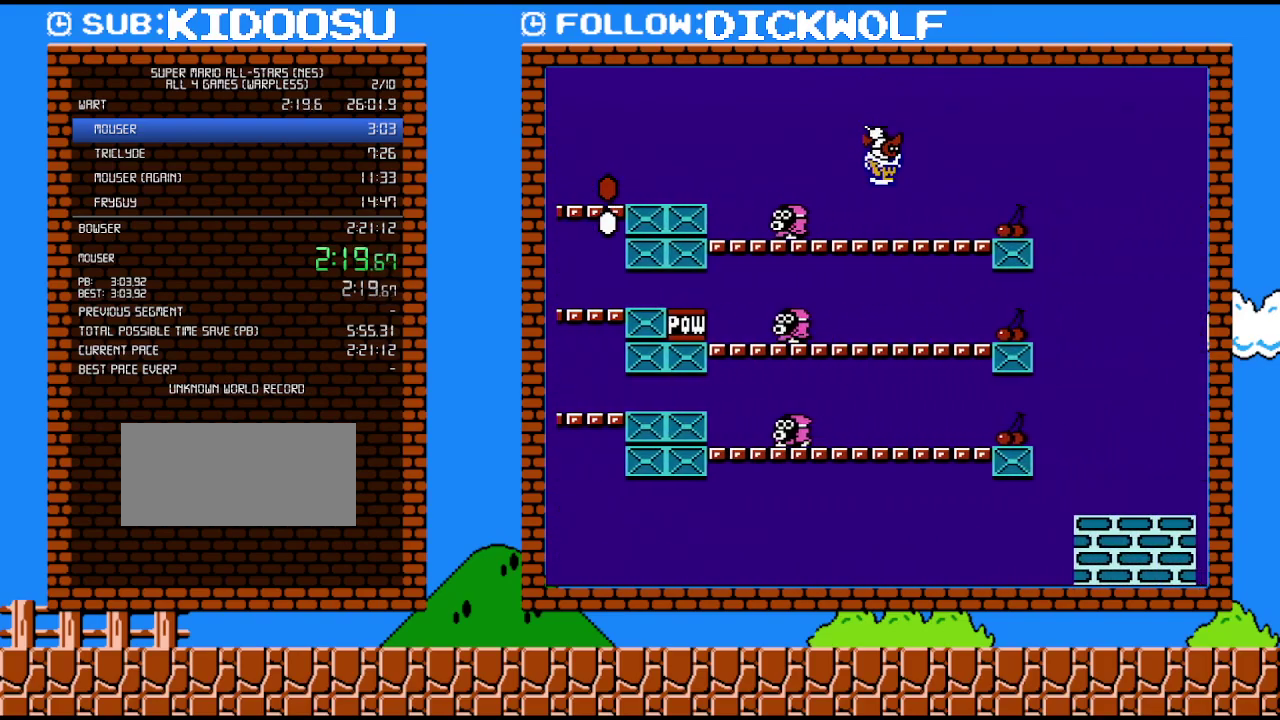
{"buttons": ["A", "B", "DPAD_RIGHT"], "events": [[417, "A", "down"]]}
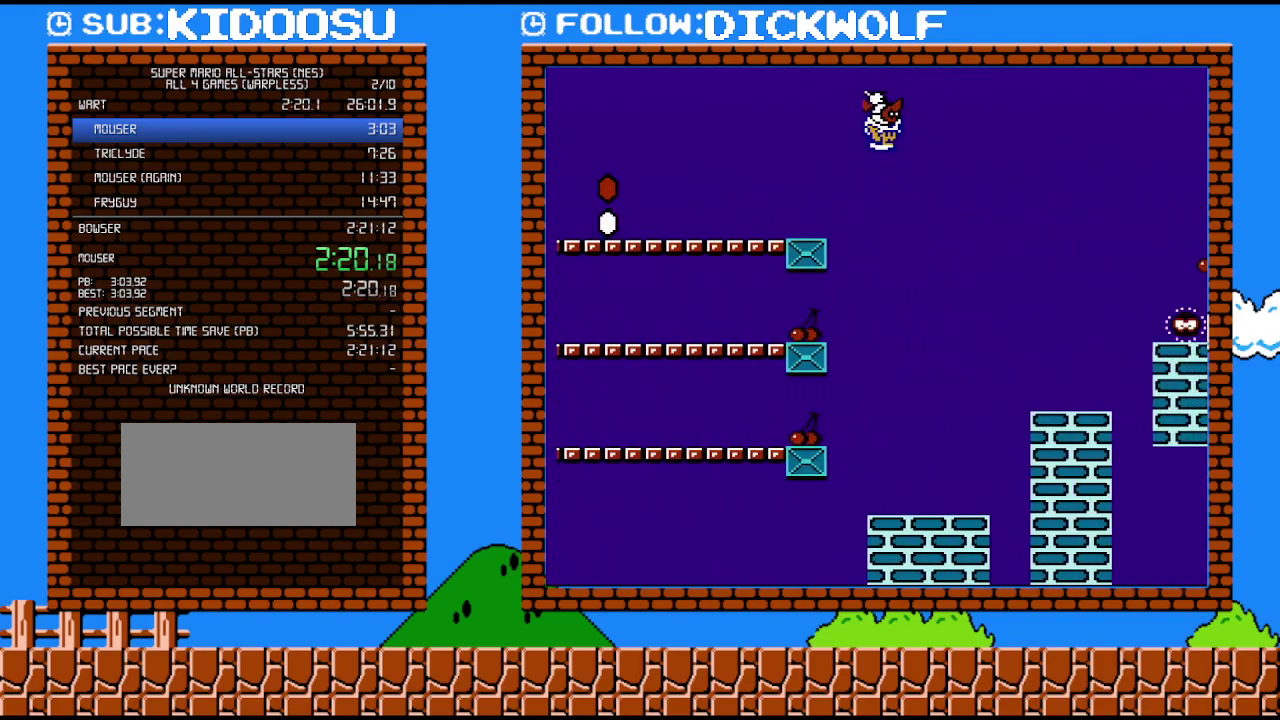
{"buttons": ["B", "DPAD_RIGHT"], "events": [[417, "A", "up"]]}
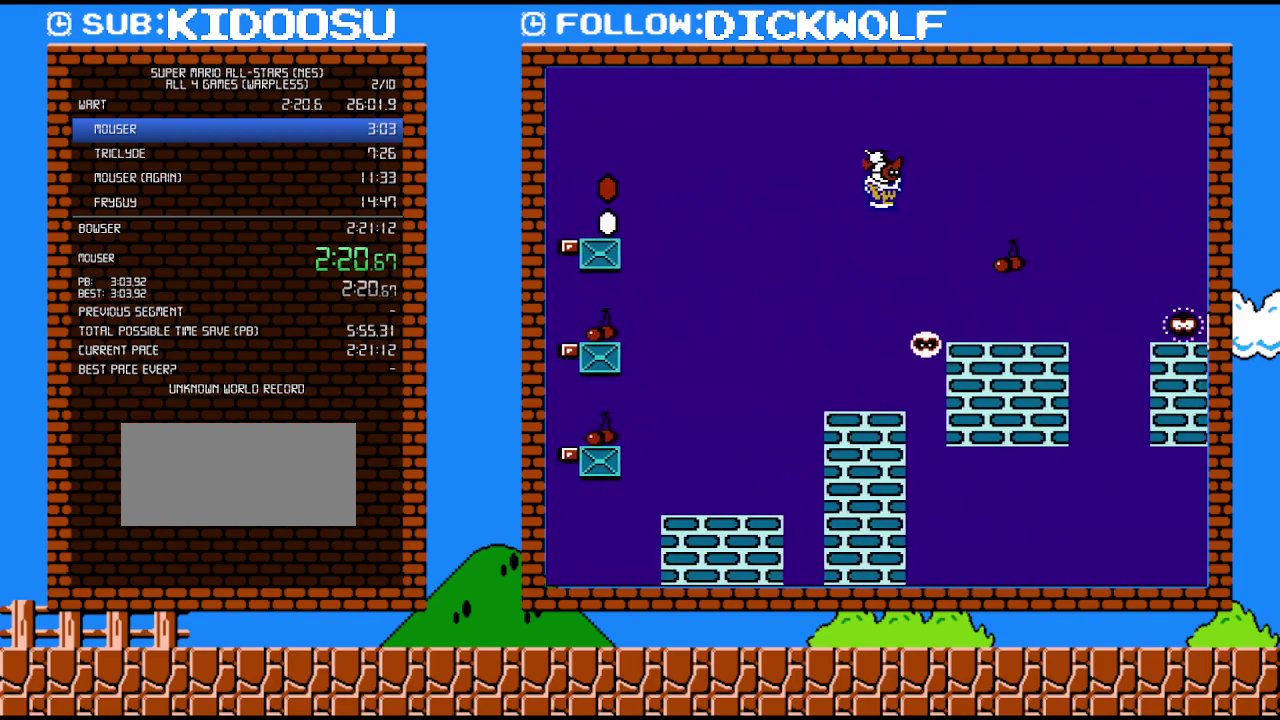
{"buttons": ["A", "B", "DPAD_RIGHT"], "events": [[483, "A", "down"]]}
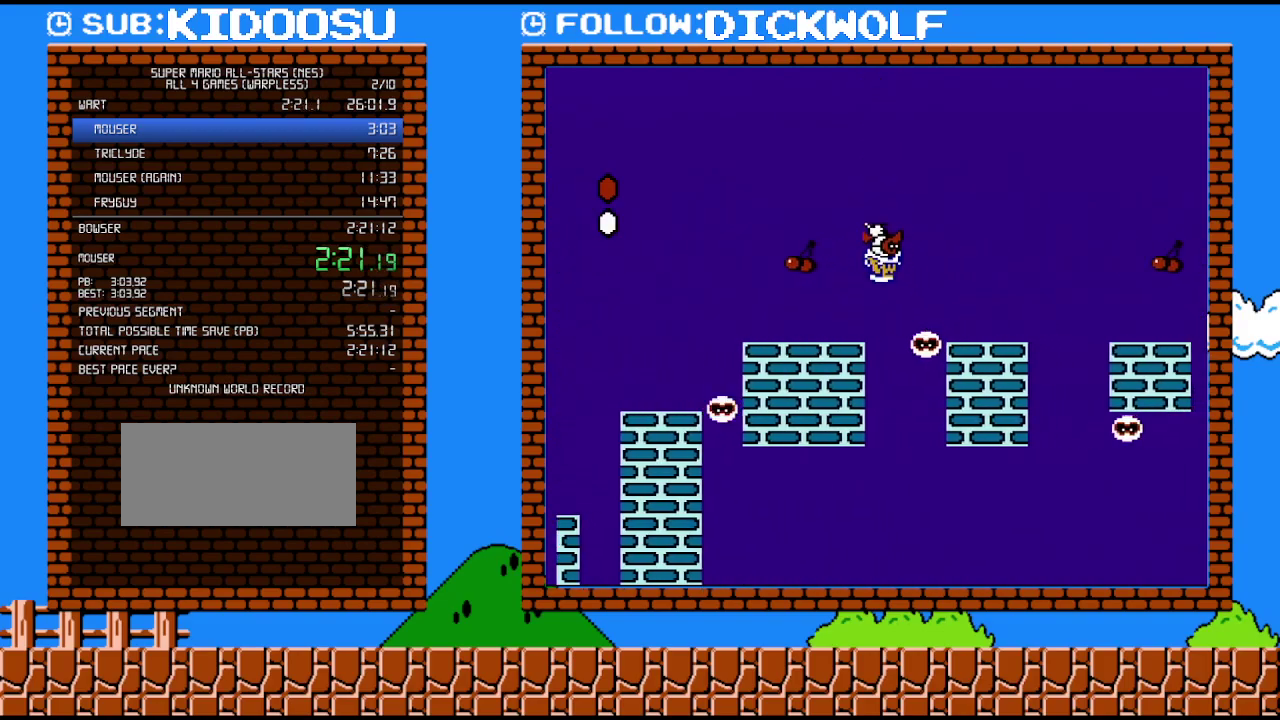
{"buttons": ["B", "DPAD_RIGHT"], "events": [[383, "A", "up"]]}
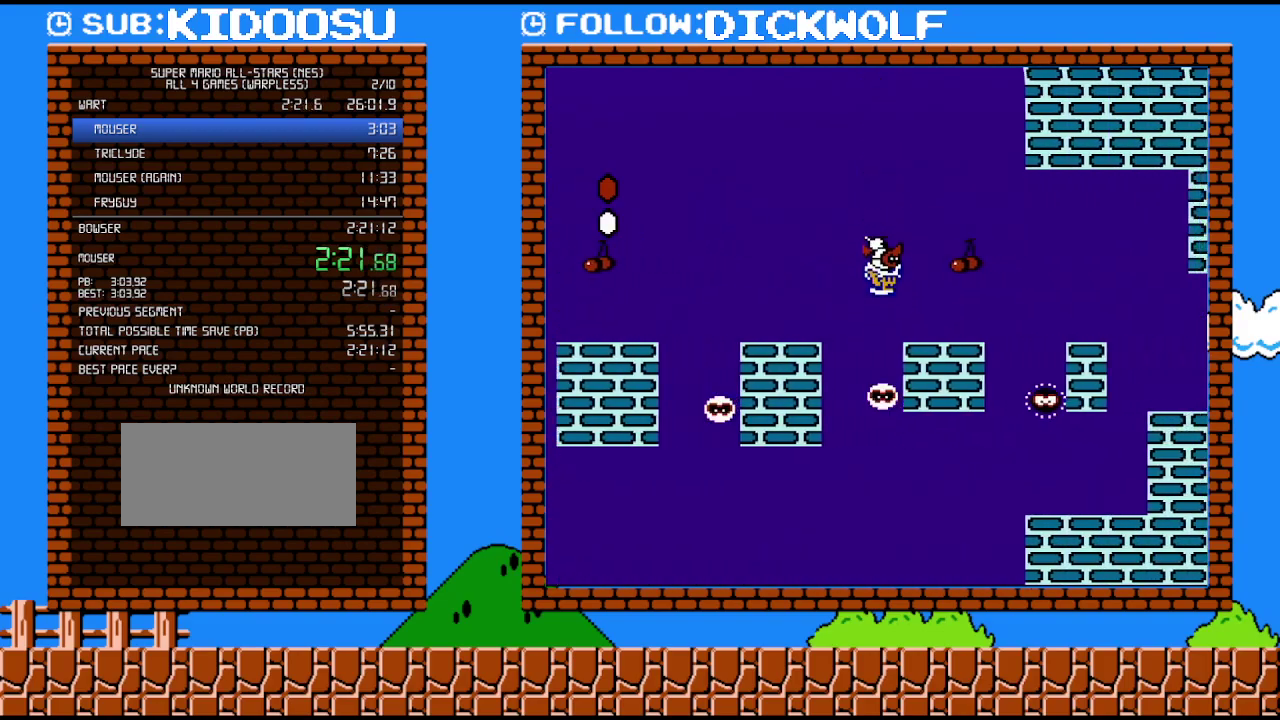
{"buttons": ["B", "DPAD_RIGHT"], "events": [[200, "DPAD_DOWN", "down"], [200, "DPAD_RIGHT", "up"], [233, "A", "down"], [300, "DPAD_RIGHT", "down"], [333, "DPAD_DOWN", "up"], [417, "A", "up"]]}
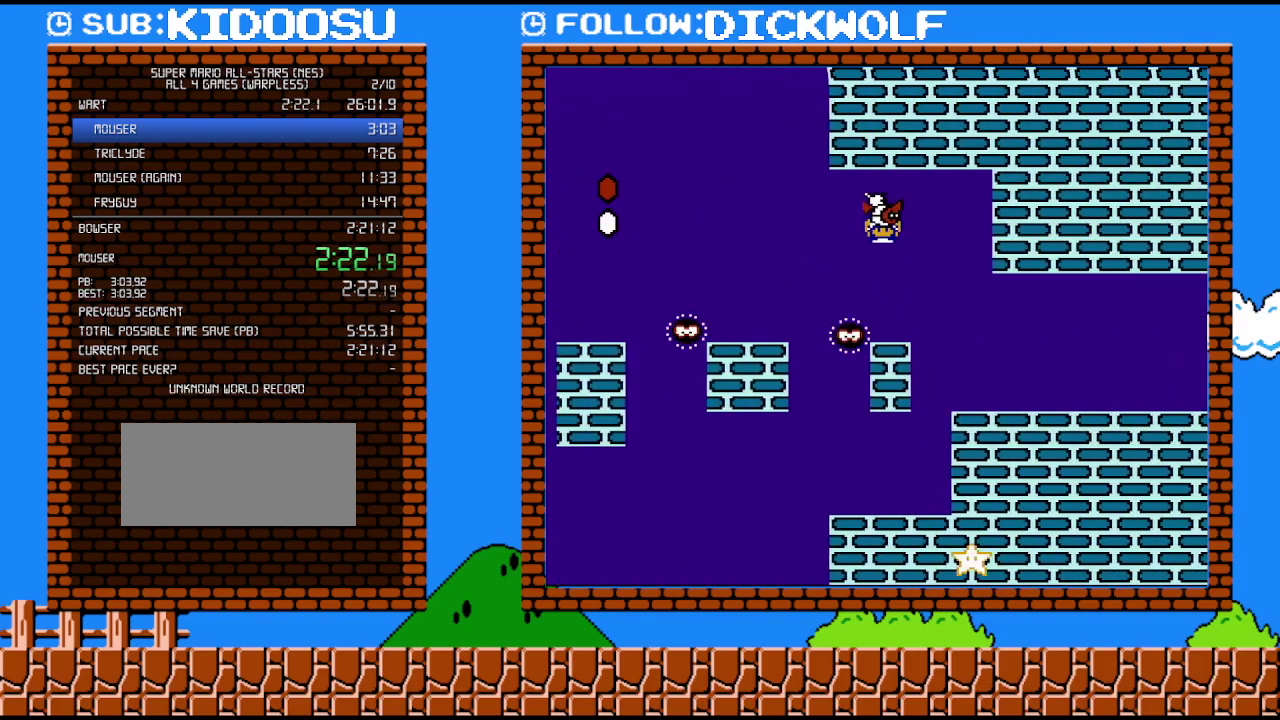
{"buttons": ["B", "DPAD_RIGHT"], "events": []}